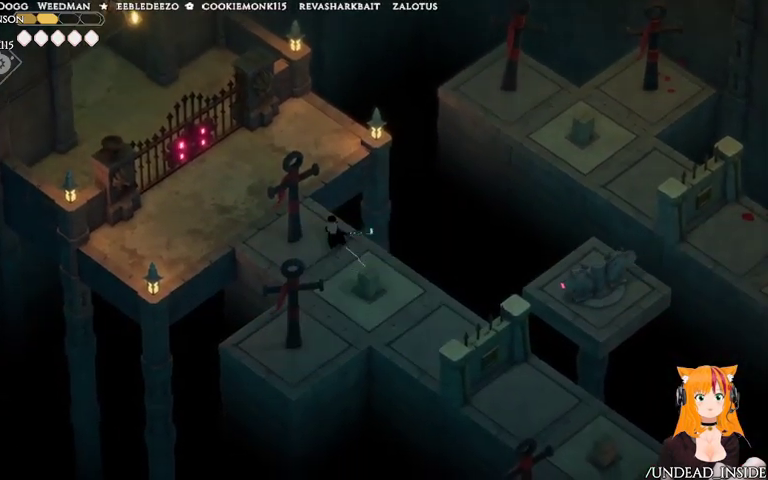
Gameplay with a controller (Xbox layout); each line is a JSON object with the inputs held at the frame after it. "events" lists button and stick changes between this image and that frame as [ms after this image, input, new state], when the widget could be followed in between. Not read: L3 R3.
{"buttons": [], "left_stick": "up-left", "right_stick": "center", "events": [[200, "left_stick", "up-left"]]}
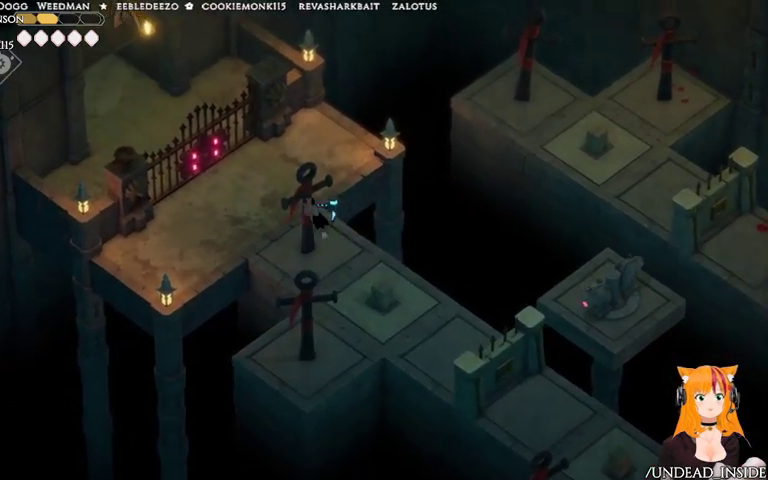
{"buttons": [], "left_stick": "down-left", "right_stick": "center", "events": [[233, "left_stick", "left"], [500, "left_stick", "down-left"]]}
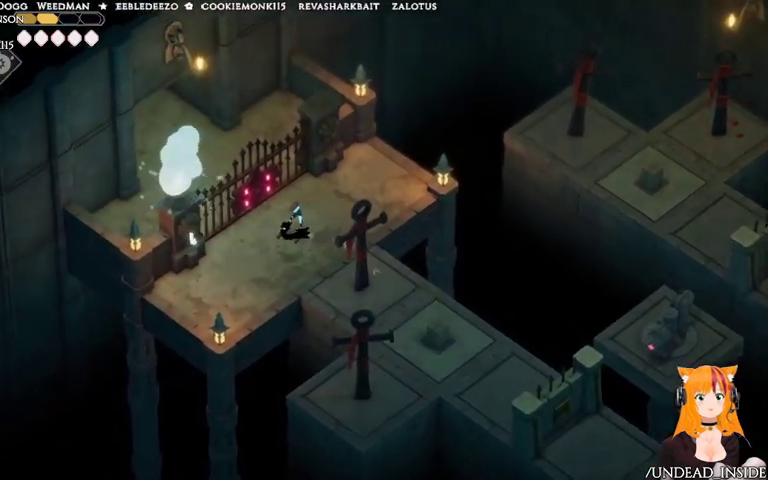
{"buttons": ["Y"], "left_stick": "up-left", "right_stick": "center", "events": [[400, "left_stick", "up-left"], [467, "Y", "down"]]}
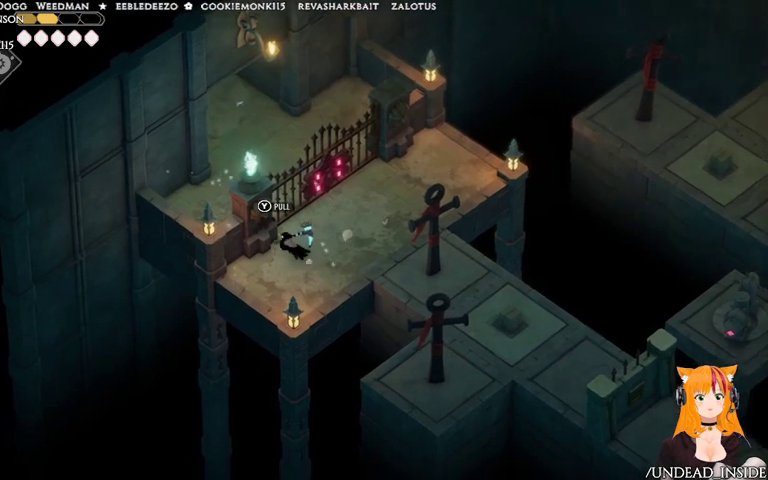
{"buttons": [], "left_stick": "up-right", "right_stick": "center", "events": [[33, "Y", "up"], [33, "left_stick", "center"], [167, "Y", "down"], [233, "Y", "up"], [400, "left_stick", "up-right"]]}
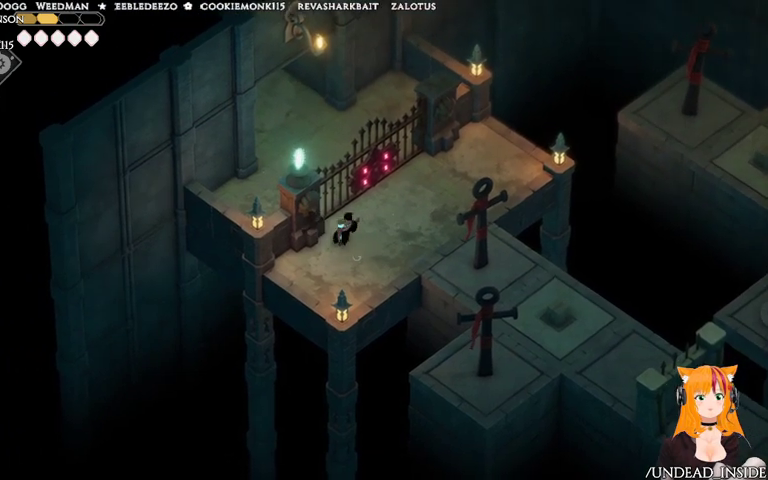
{"buttons": ["A"], "left_stick": "up-left", "right_stick": "center", "events": [[267, "left_stick", "up-left"], [400, "A", "down"]]}
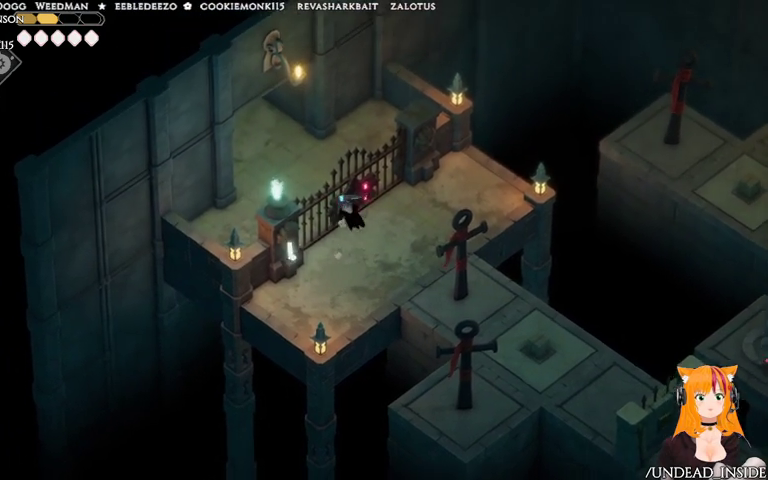
{"buttons": [], "left_stick": "up-left", "right_stick": "center", "events": [[67, "A", "up"]]}
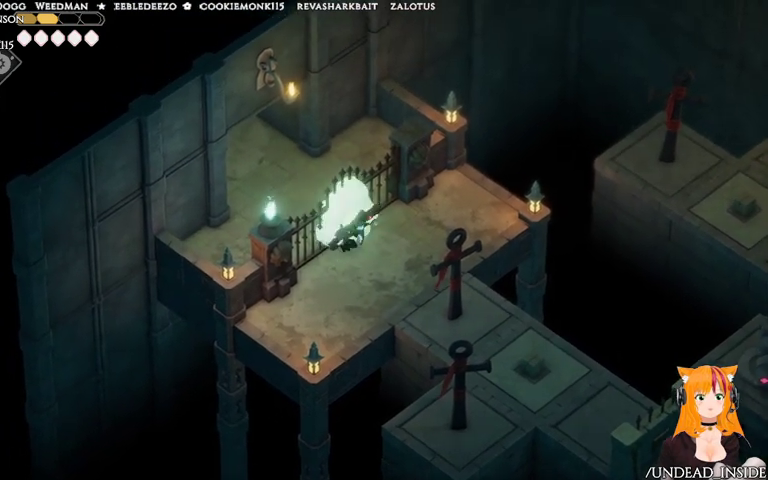
{"buttons": [], "left_stick": "up-left", "right_stick": "center", "events": [[133, "A", "down"], [333, "A", "up"]]}
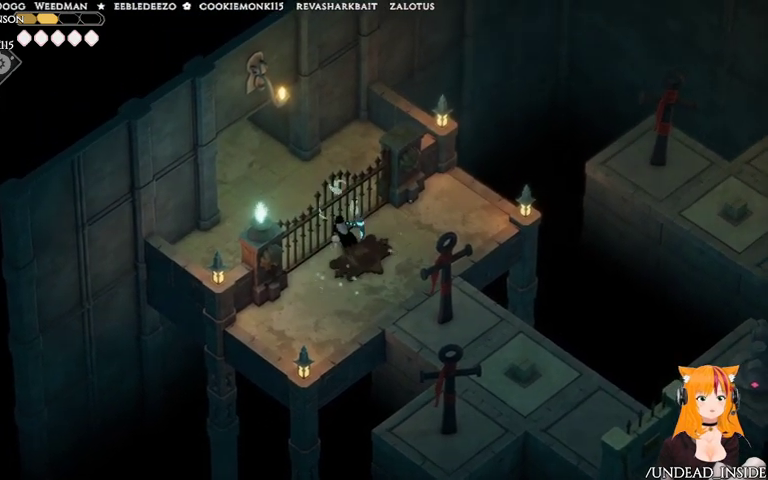
{"buttons": ["A"], "left_stick": "up-left", "right_stick": "center", "events": [[200, "A", "down"]]}
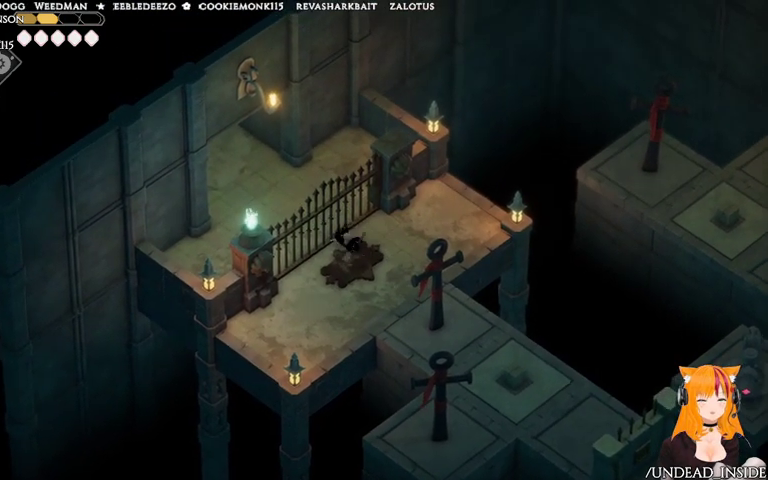
{"buttons": [], "left_stick": "up-left", "right_stick": "center", "events": [[133, "A", "up"]]}
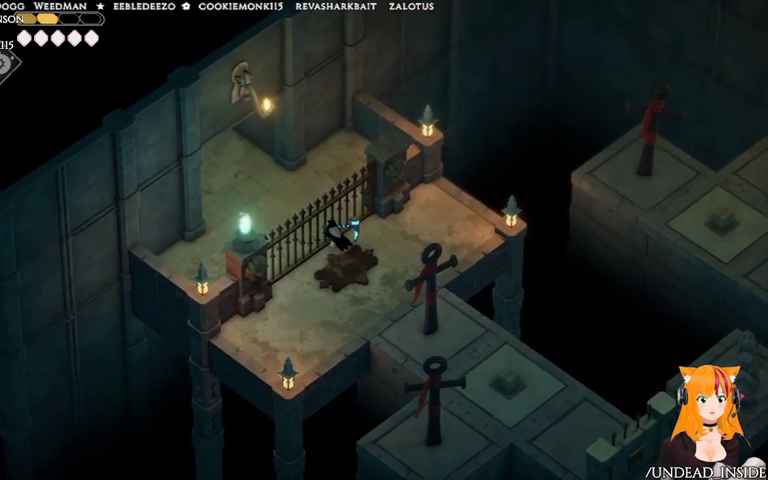
{"buttons": ["A"], "left_stick": "up-left", "right_stick": "center", "events": [[167, "A", "down"]]}
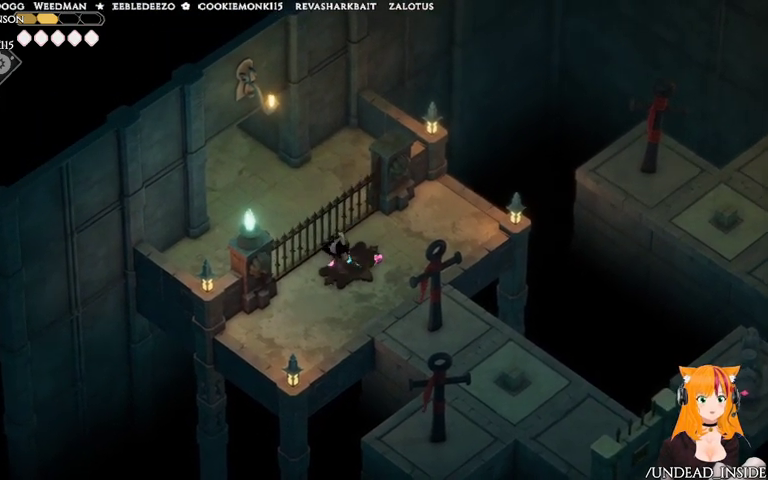
{"buttons": [], "left_stick": "up-left", "right_stick": "center", "events": [[233, "A", "up"]]}
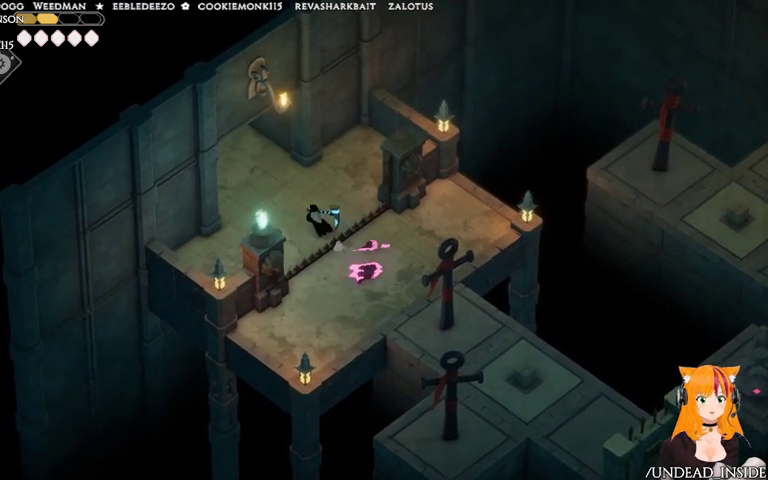
{"buttons": ["A"], "left_stick": "up-left", "right_stick": "center", "events": [[233, "A", "down"]]}
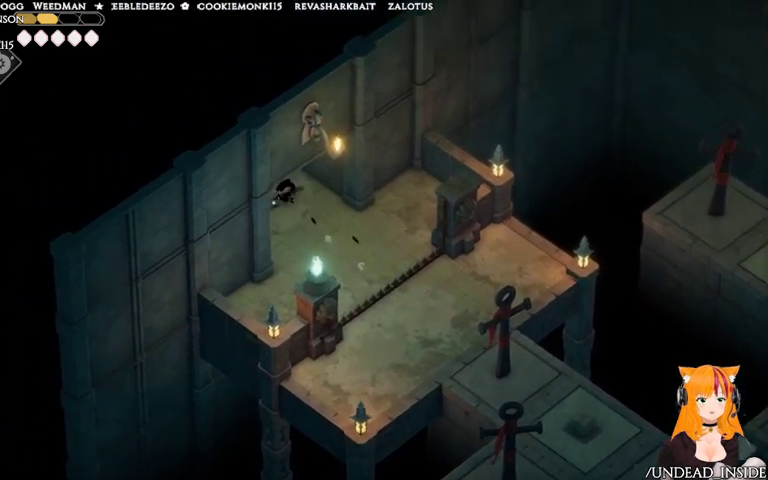
{"buttons": [], "left_stick": "center", "right_stick": "center", "events": [[200, "A", "up"], [400, "left_stick", "center"]]}
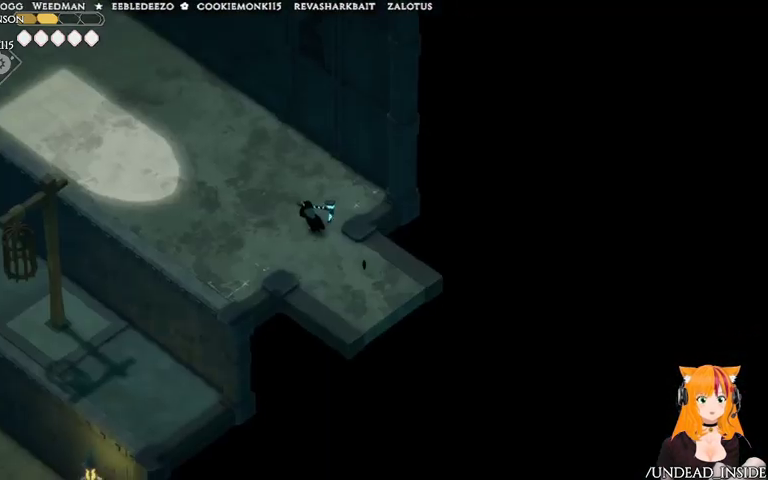
{"buttons": [], "left_stick": "up-left", "right_stick": "center", "events": [[367, "left_stick", "up-left"]]}
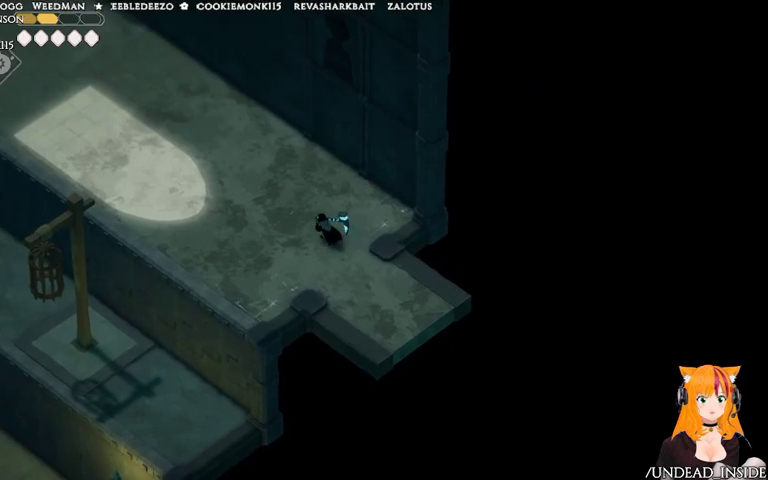
{"buttons": ["A"], "left_stick": "up-left", "right_stick": "center", "events": [[67, "A", "down"]]}
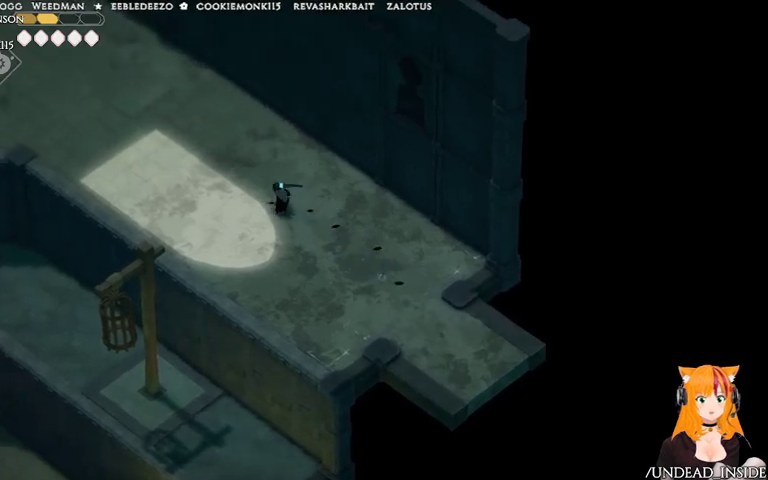
{"buttons": [], "left_stick": "up-left", "right_stick": "center", "events": [[67, "A", "up"]]}
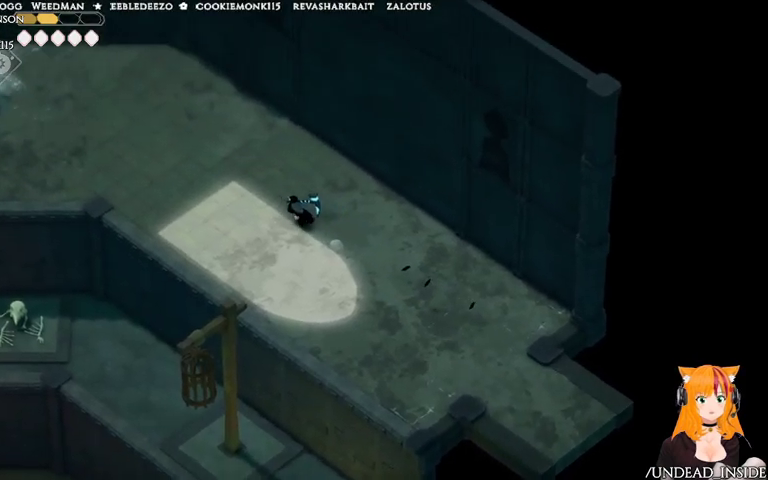
{"buttons": [], "left_stick": "up-left", "right_stick": "center", "events": [[133, "A", "down"], [500, "A", "up"]]}
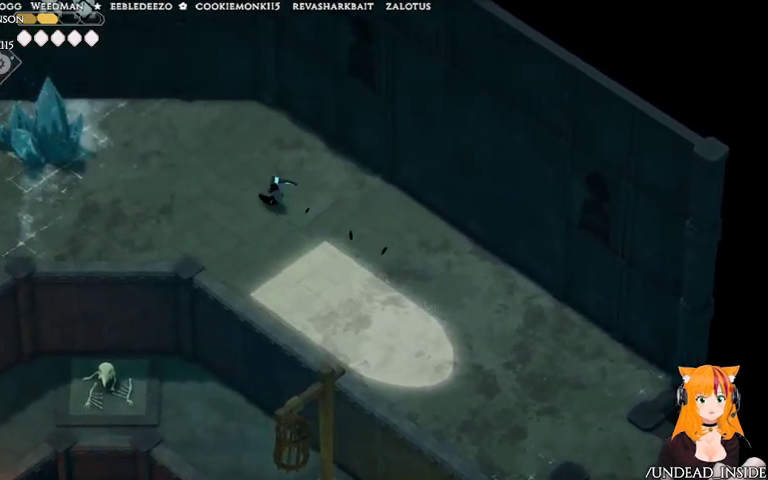
{"buttons": [], "left_stick": "left", "right_stick": "center", "events": [[367, "left_stick", "left"]]}
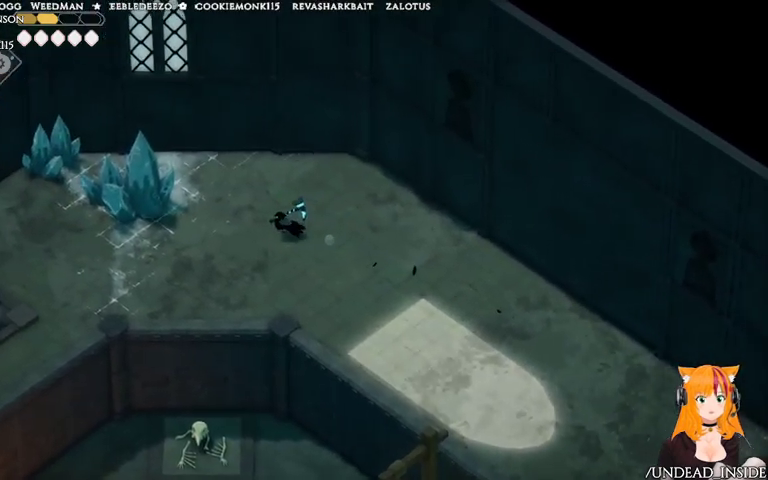
{"buttons": ["A"], "left_stick": "left", "right_stick": "center"}
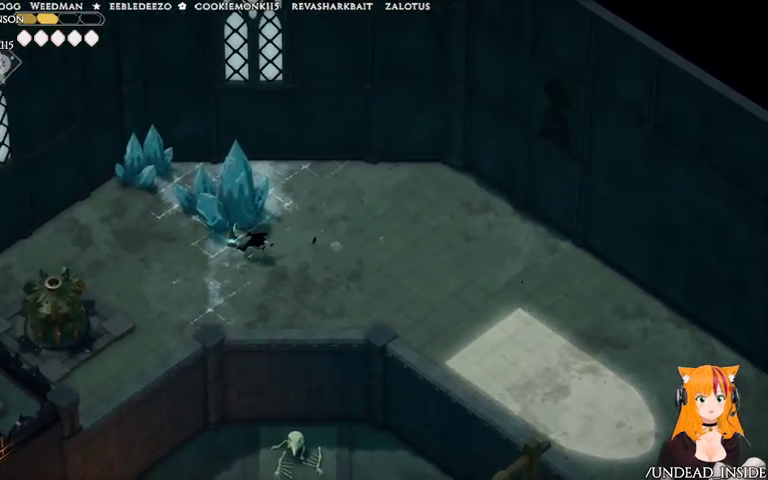
{"buttons": [], "left_stick": "center", "right_stick": "center", "events": [[133, "A", "up"], [467, "left_stick", "center"]]}
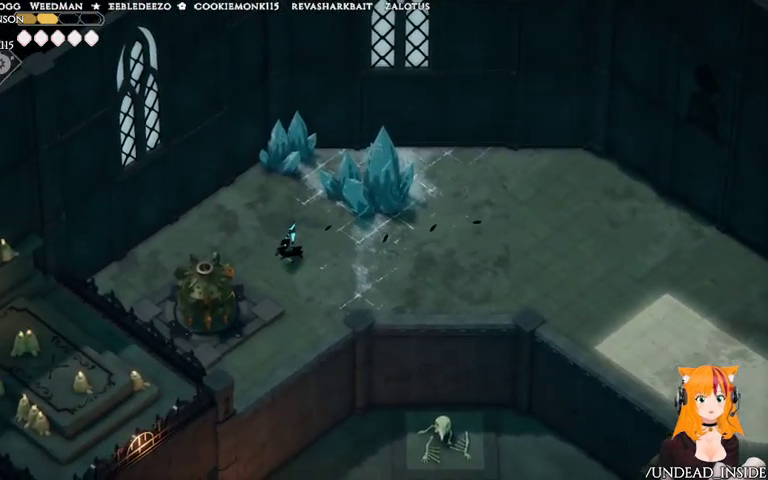
{"buttons": [], "left_stick": "center", "right_stick": "center", "events": []}
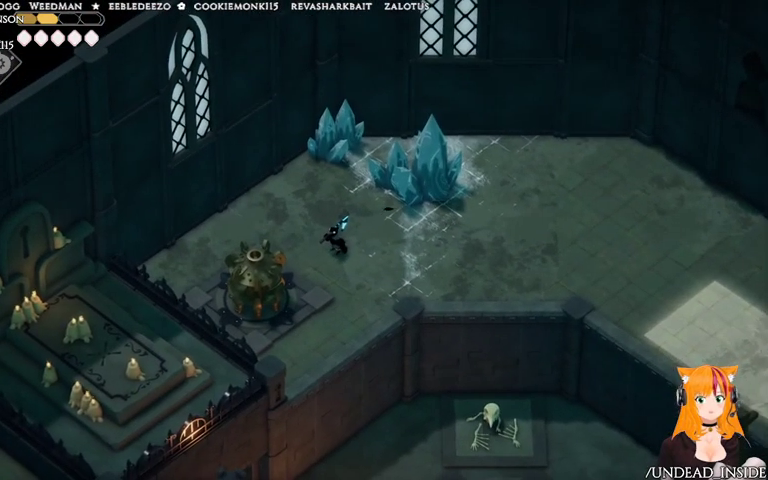
{"buttons": ["B", "L2"], "left_stick": "down-left", "right_stick": "center", "events": [[167, "DPAD_LEFT", "down"], [333, "DPAD_LEFT", "up"], [433, "L2", "down"], [433, "left_stick", "left"], [500, "B", "down"], [500, "left_stick", "down-left"]]}
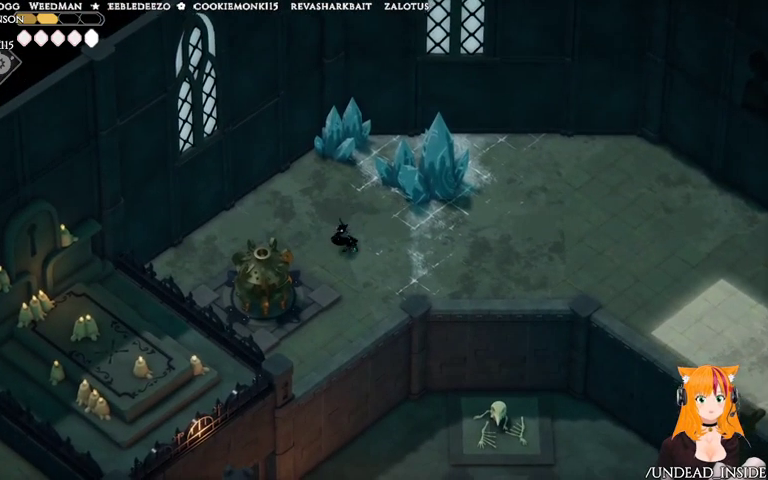
{"buttons": ["B", "L2"], "left_stick": "down-left", "right_stick": "center", "events": []}
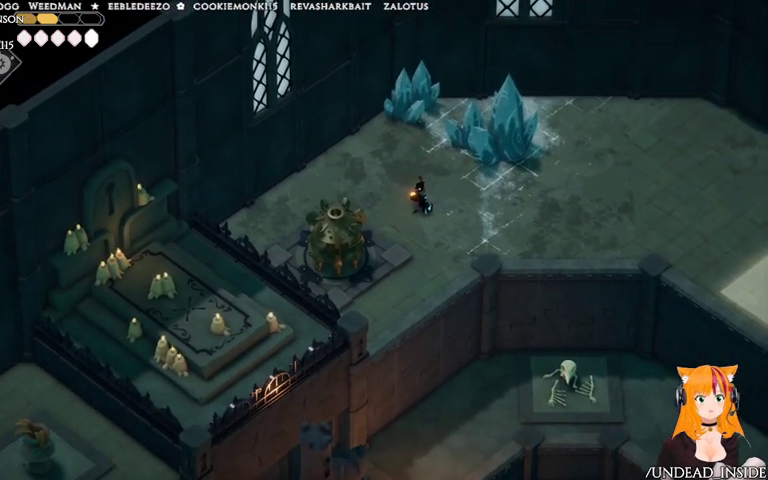
{"buttons": ["L2"], "left_stick": "down-left", "right_stick": "center", "events": [[367, "B", "up"]]}
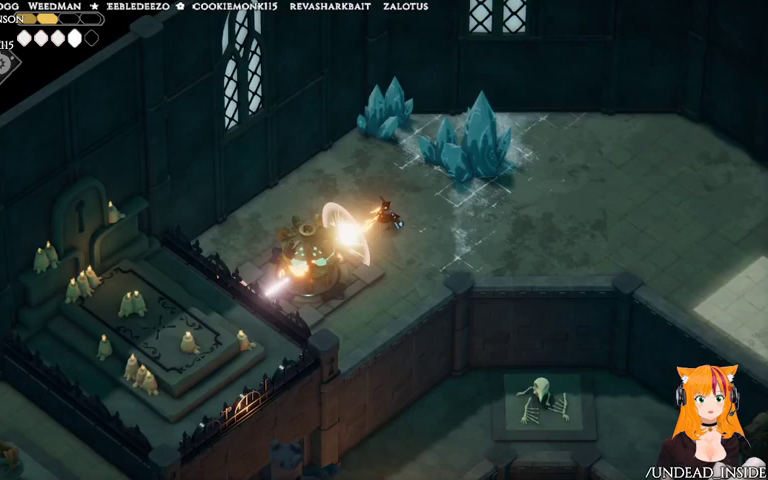
{"buttons": ["L2"], "left_stick": "down-left", "right_stick": "center", "events": []}
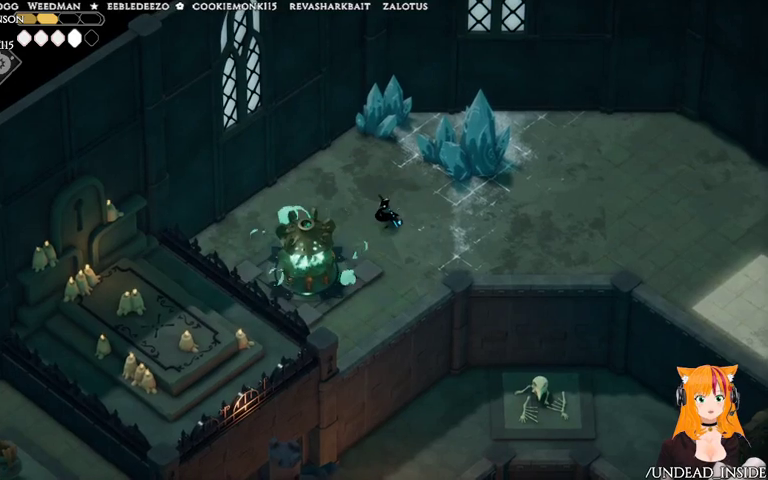
{"buttons": ["L2"], "left_stick": "down-left", "right_stick": "center", "events": []}
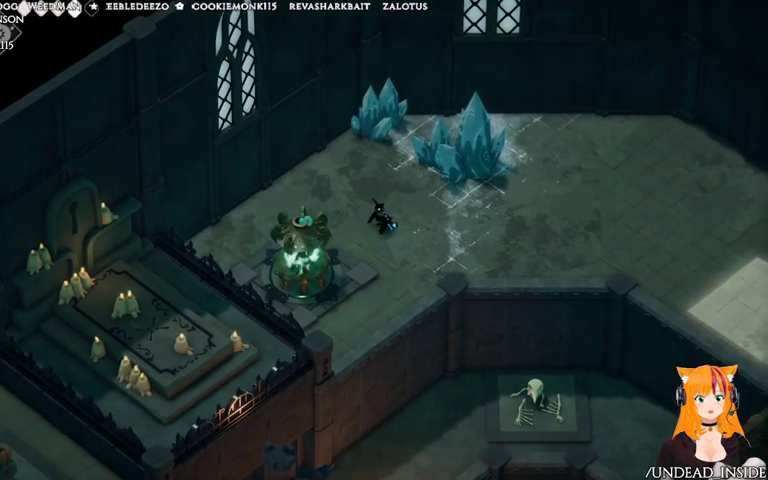
{"buttons": ["L2"], "left_stick": "down-left", "right_stick": "center", "events": []}
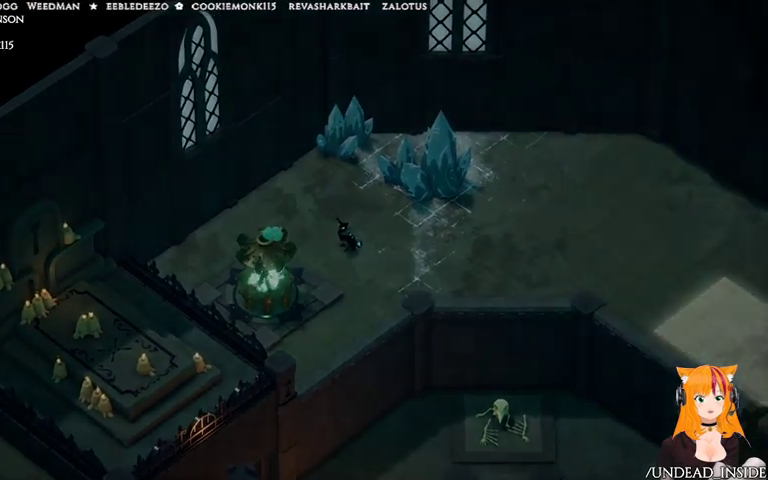
{"buttons": [], "left_stick": "center", "right_stick": "center", "events": [[467, "L2", "up"], [467, "left_stick", "center"]]}